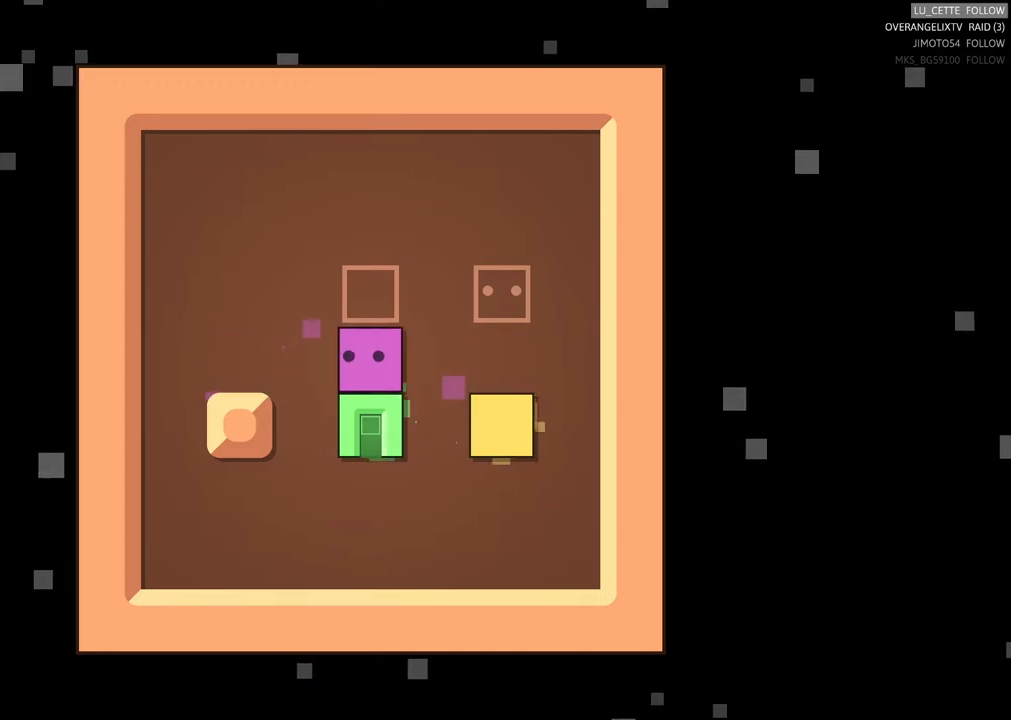
Gameplay with a controller (Xbox layout); each line is a JSON object with the inputs held at the frame after it. "events" lists button and stick changes between this image and that frame as [ms after this image, input, new state], when the widget could be followed in between. Not read: right_stick.
{"buttons": [], "left_stick": "center", "events": [[150, "left_stick", "center"]]}
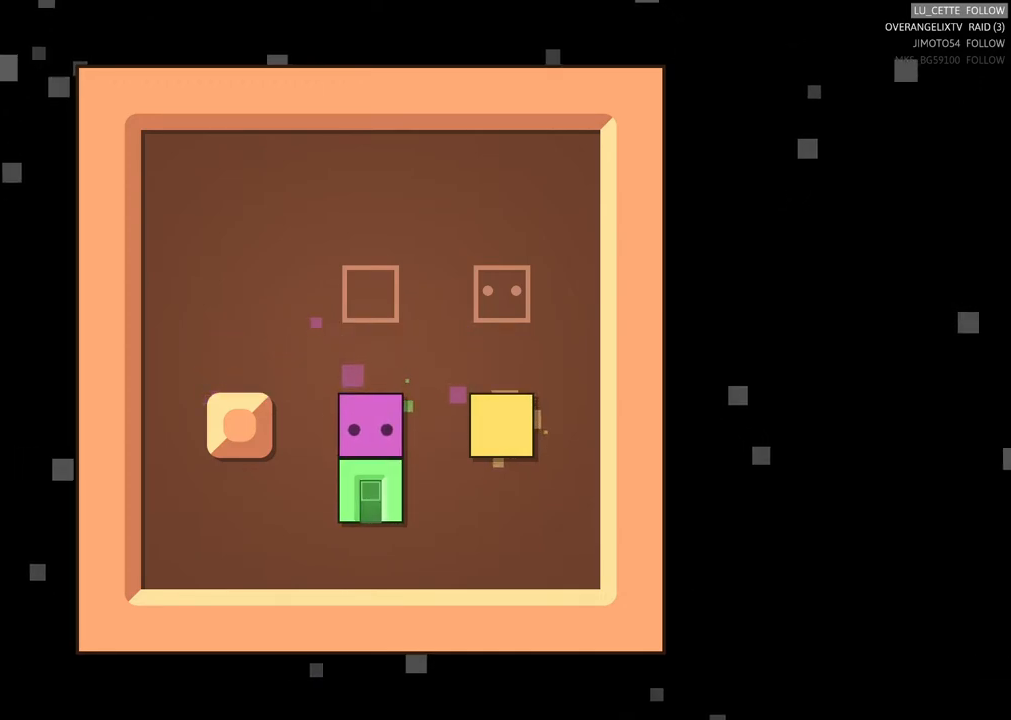
{"buttons": [], "left_stick": "center", "events": []}
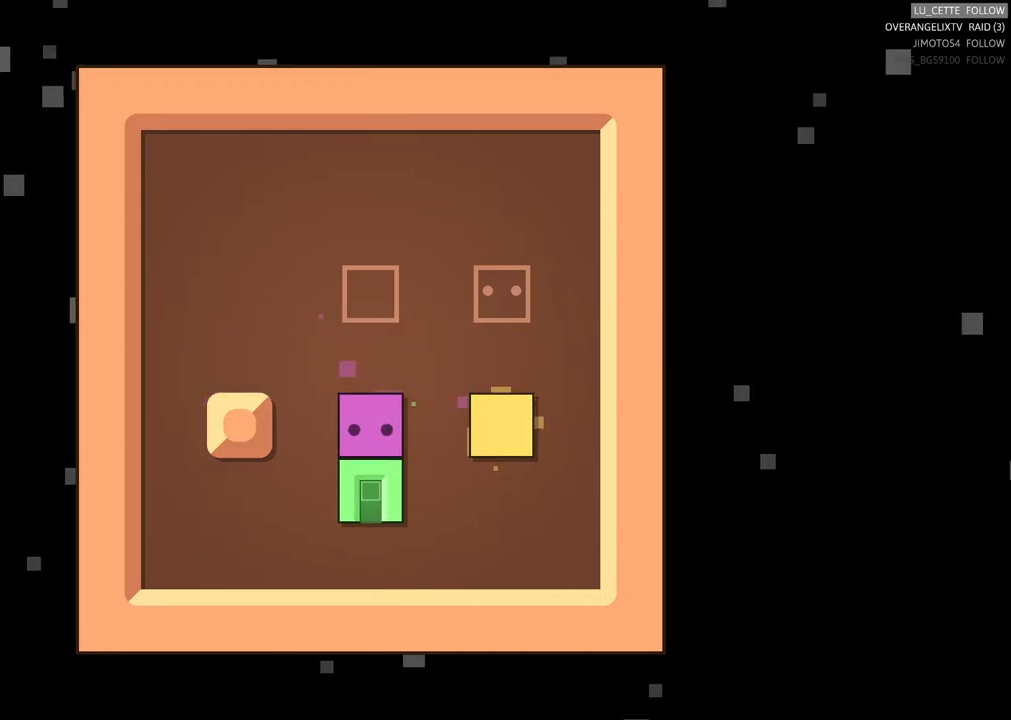
{"buttons": [], "left_stick": "center", "events": []}
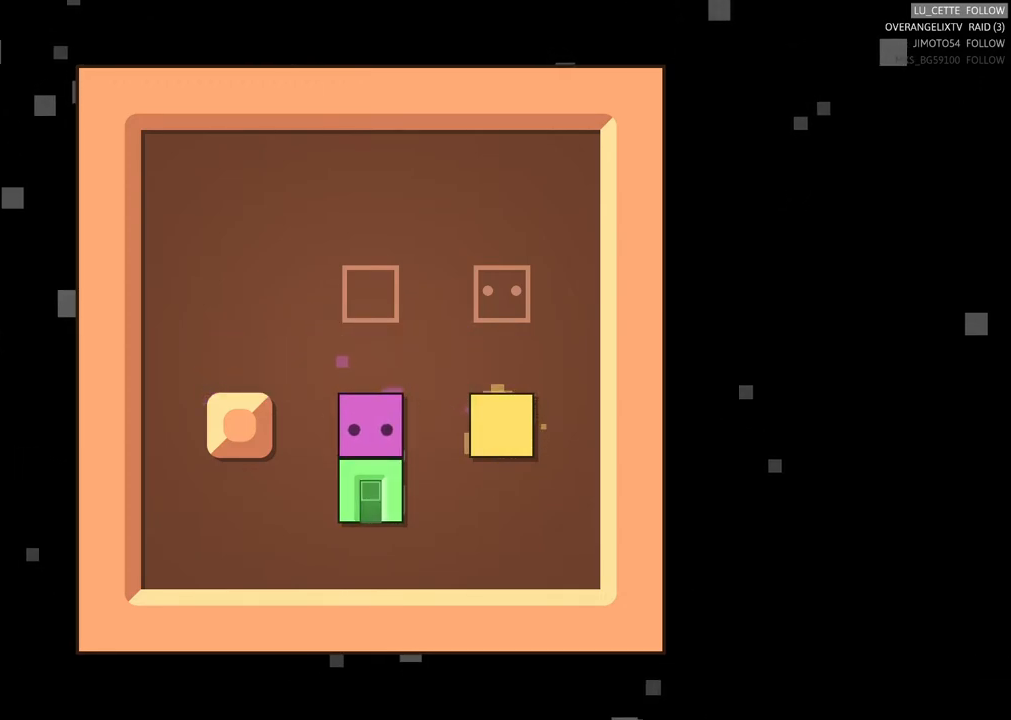
{"buttons": [], "left_stick": "center", "events": []}
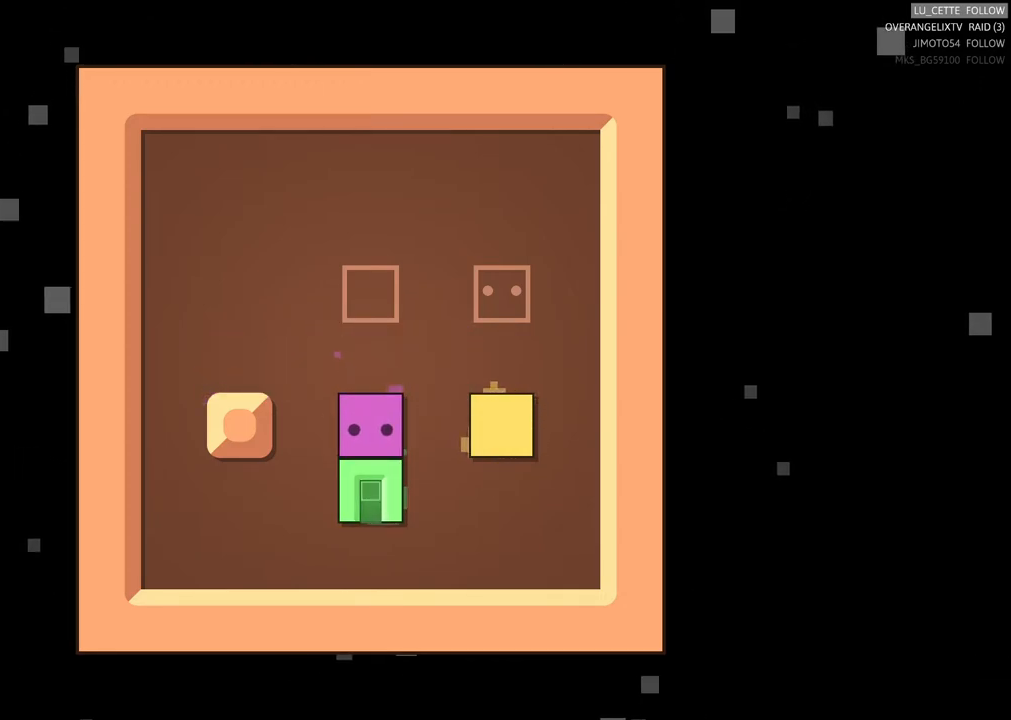
{"buttons": [], "left_stick": "center", "events": []}
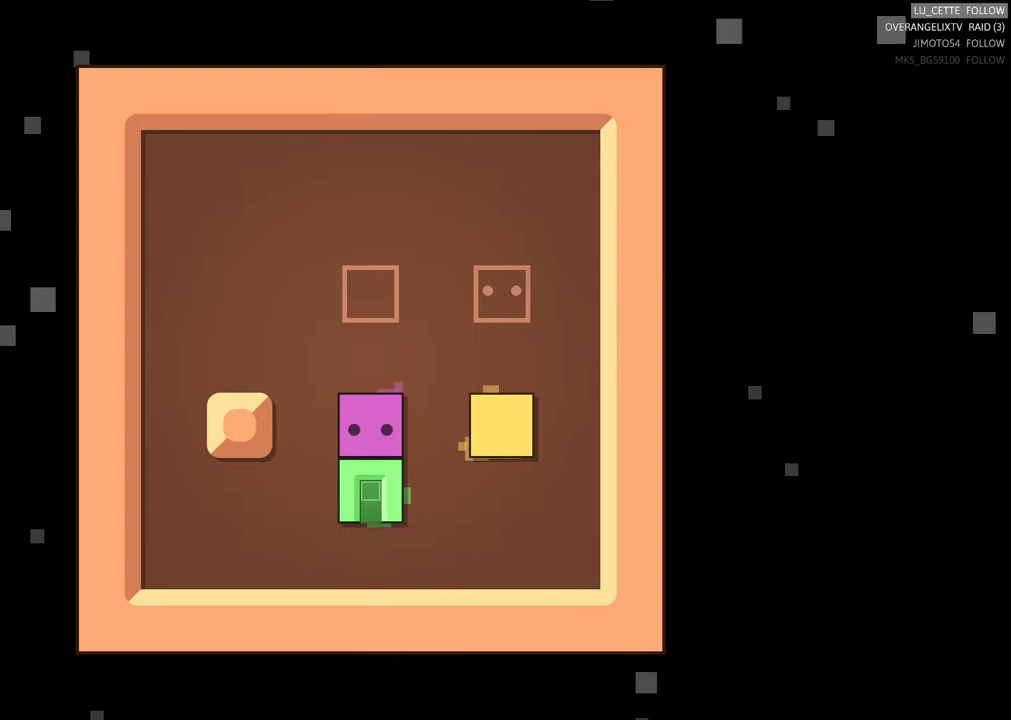
{"buttons": [], "left_stick": "right", "events": [[83, "left_stick", "up"], [383, "left_stick", "center"], [467, "left_stick", "right"]]}
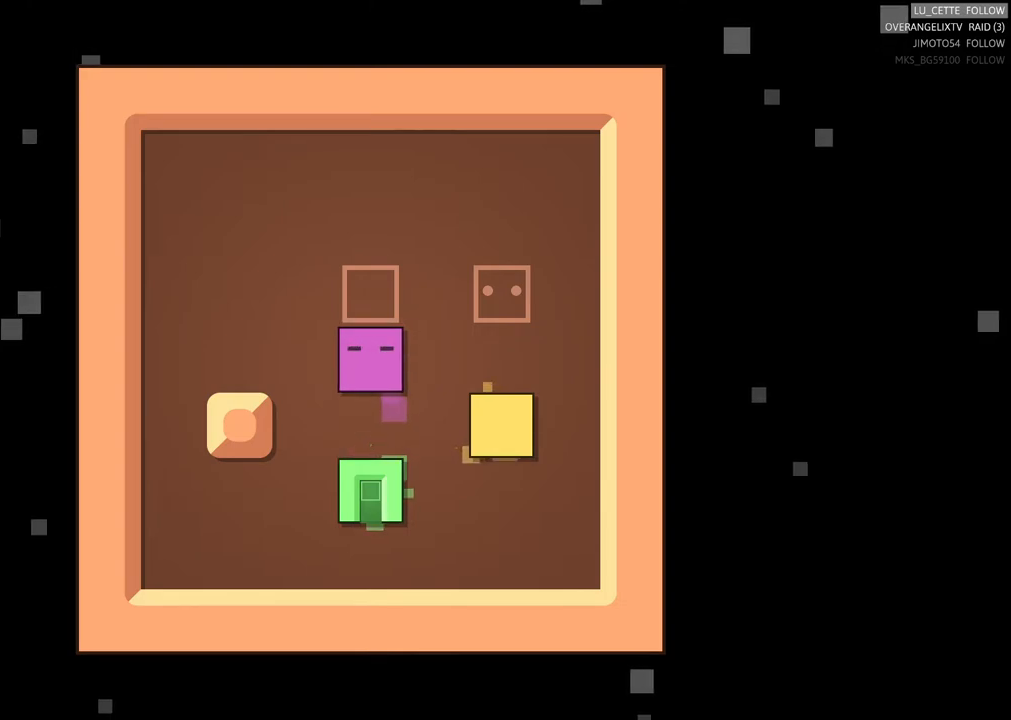
{"buttons": [], "left_stick": "center", "events": [[250, "left_stick", "center"]]}
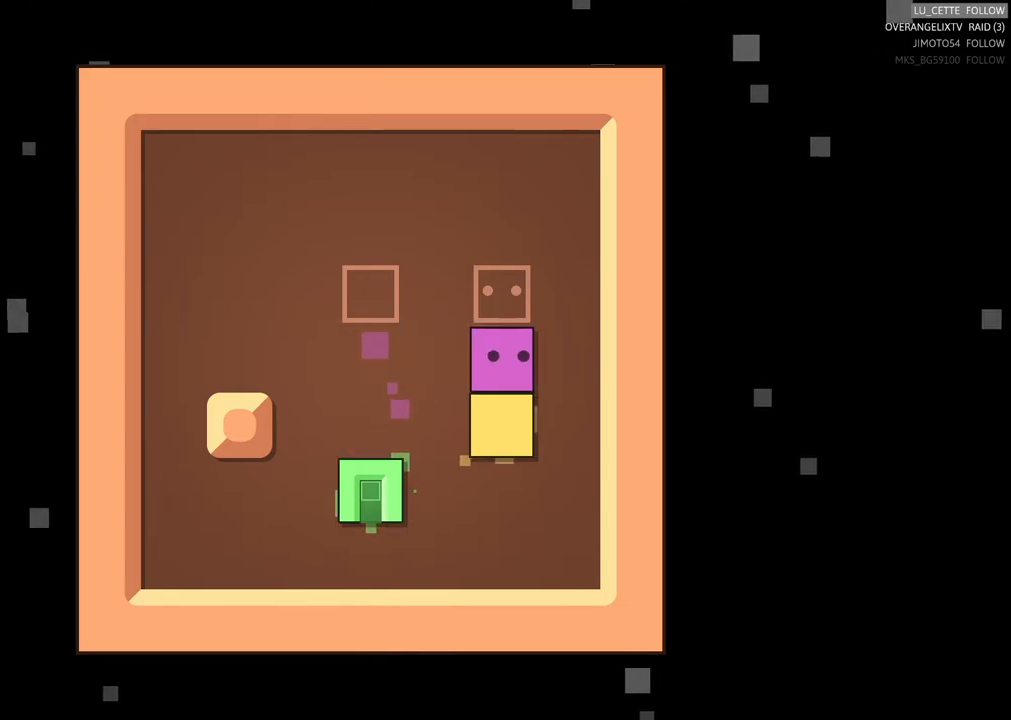
{"buttons": [], "left_stick": "center", "events": [[167, "left_stick", "down"], [350, "left_stick", "center"]]}
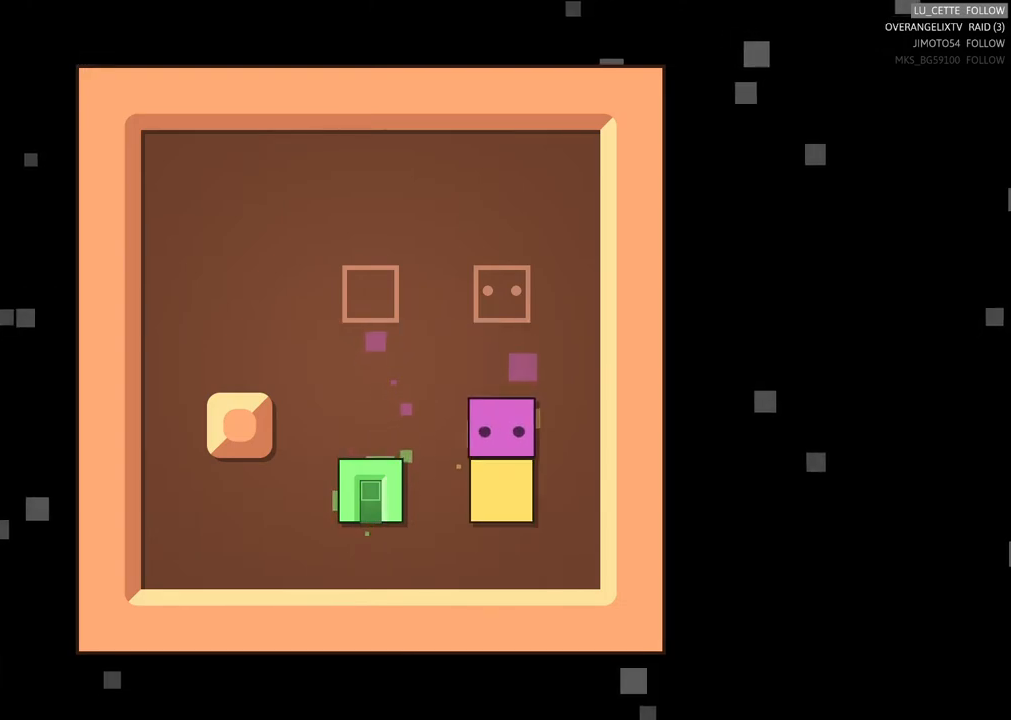
{"buttons": [], "left_stick": "center", "events": []}
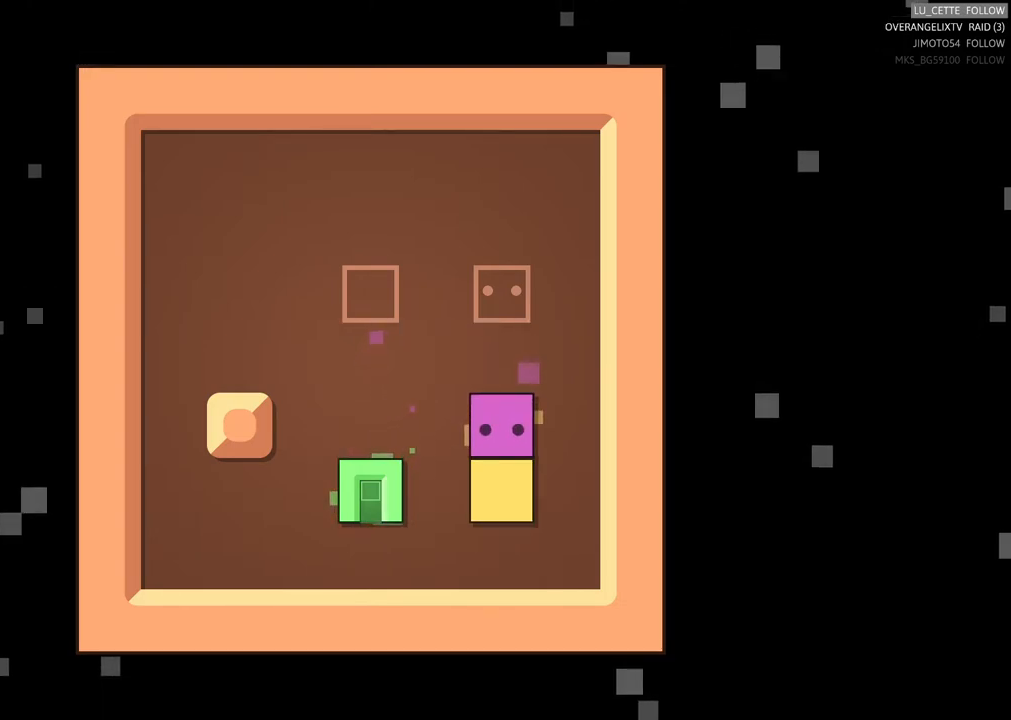
{"buttons": [], "left_stick": "down", "events": [[67, "left_stick", "left"], [250, "left_stick", "center"], [417, "left_stick", "down"]]}
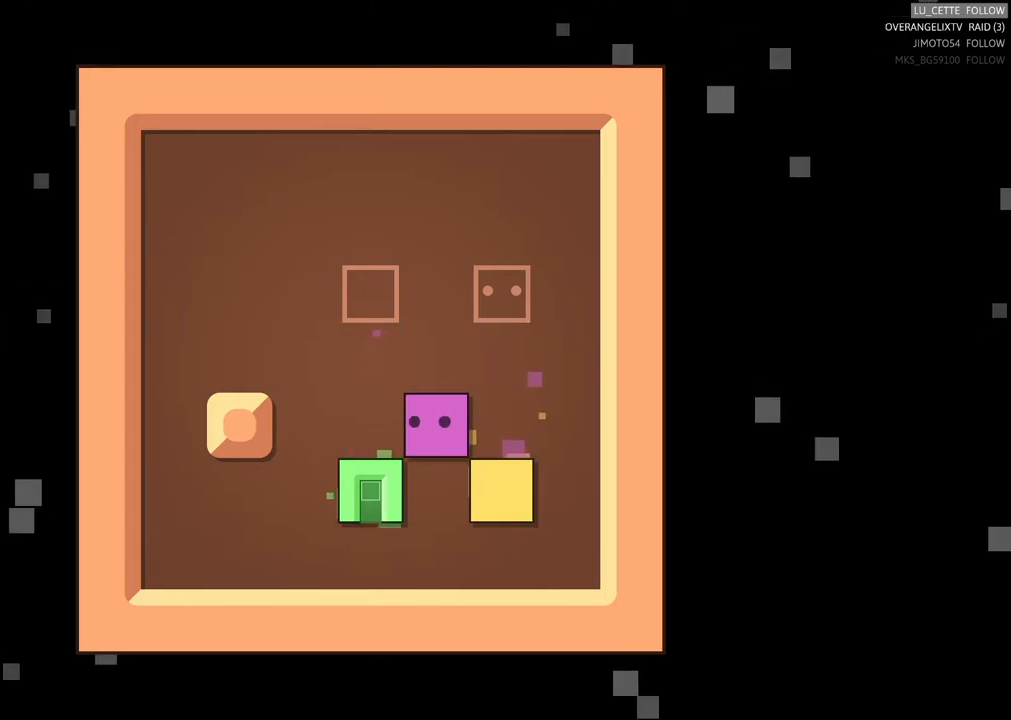
{"buttons": [], "left_stick": "center", "events": [[33, "left_stick", "center"], [300, "left_stick", "down-left"], [433, "left_stick", "center"]]}
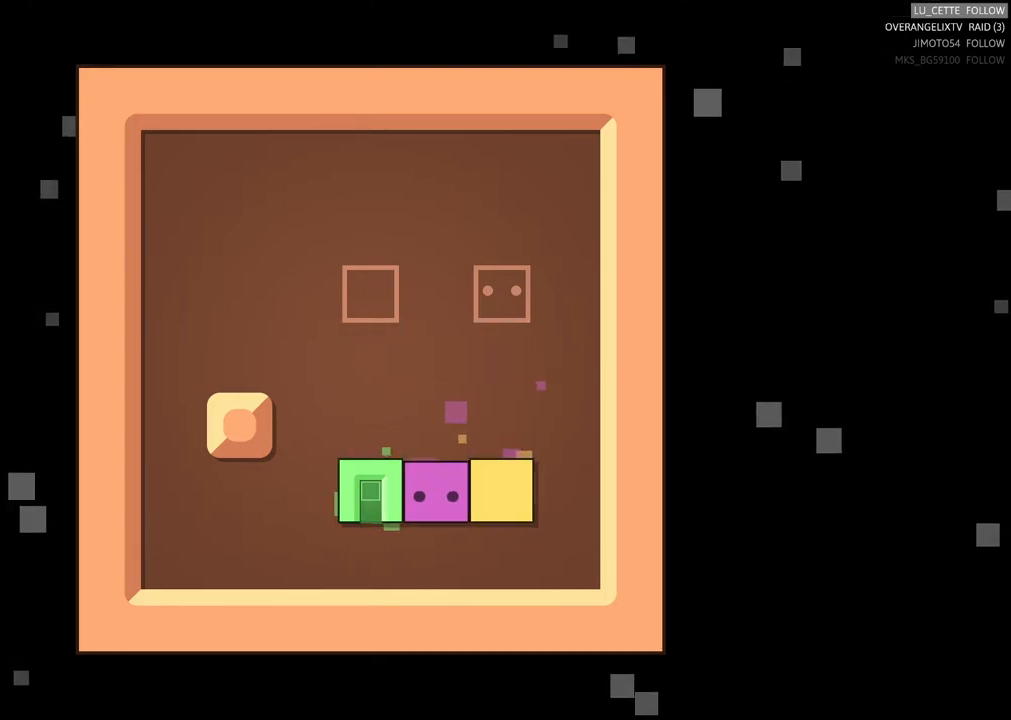
{"buttons": [], "left_stick": "center", "events": [[183, "left_stick", "left"], [367, "left_stick", "center"]]}
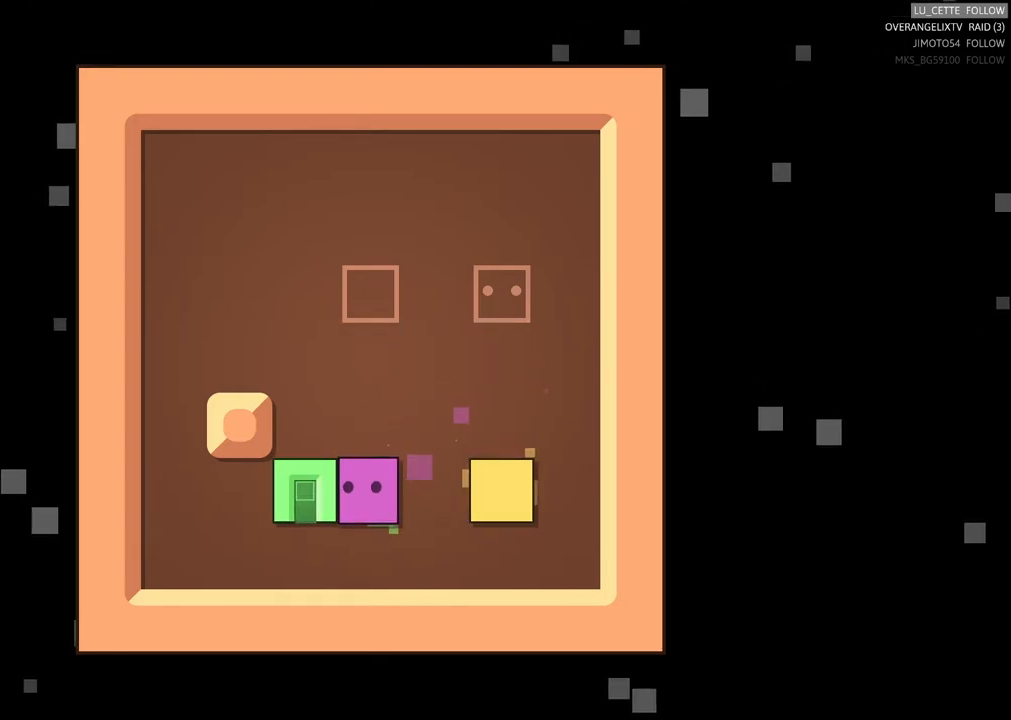
{"buttons": [], "left_stick": "left", "events": [[200, "left_stick", "down"], [367, "left_stick", "left"]]}
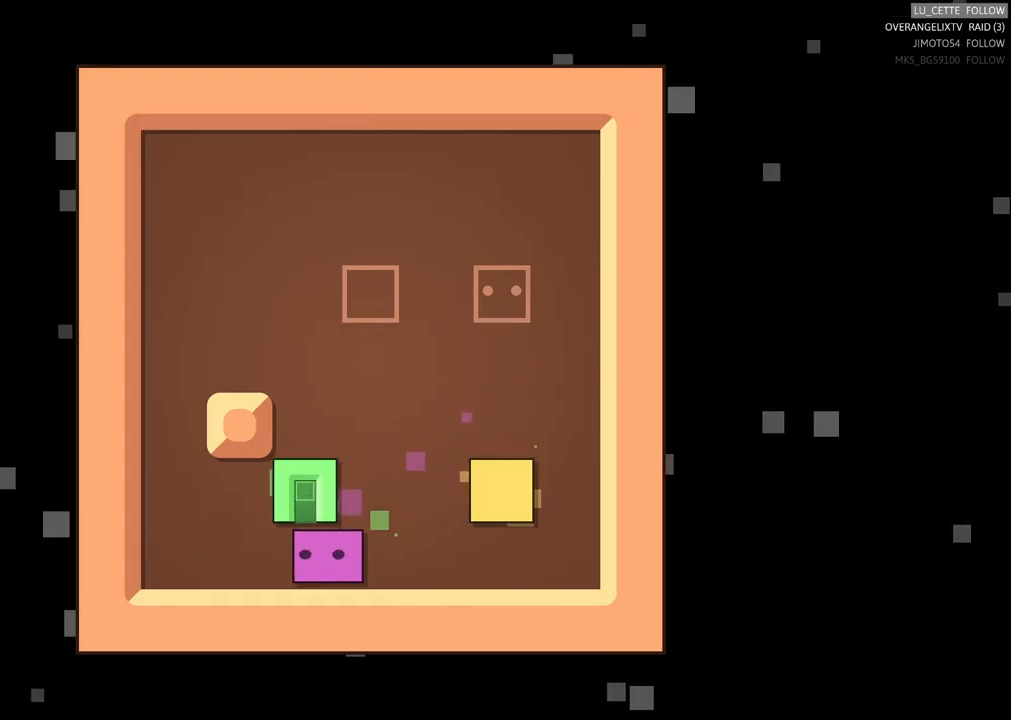
{"buttons": [], "left_stick": "center", "events": [[17, "left_stick", "center"], [200, "left_stick", "up"], [367, "left_stick", "center"]]}
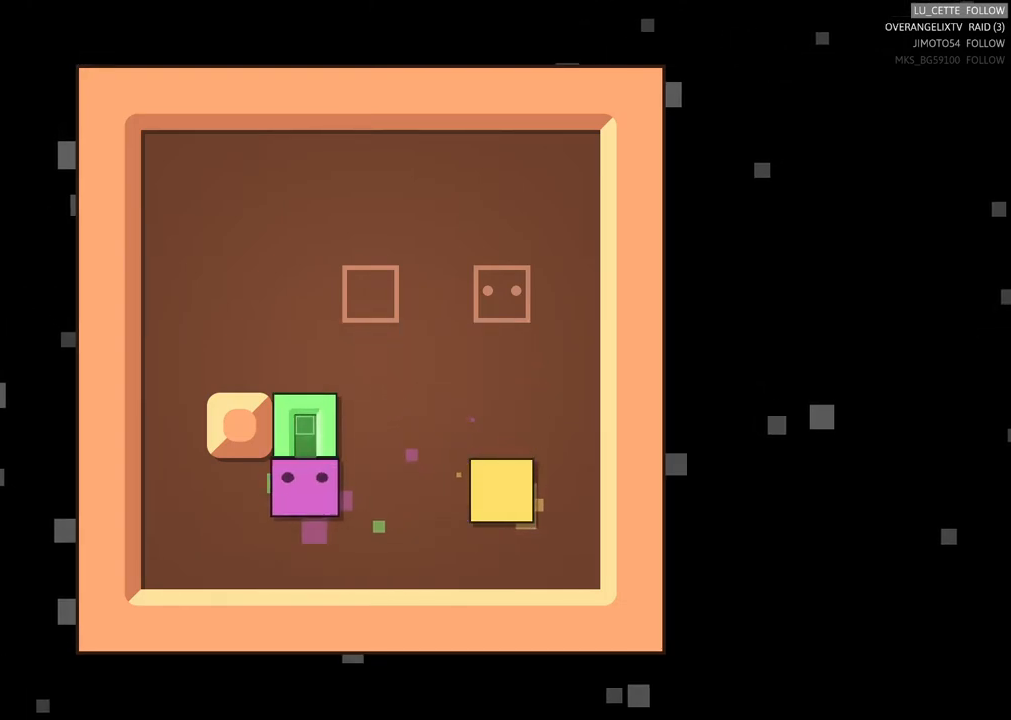
{"buttons": [], "left_stick": "down-right", "events": [[283, "left_stick", "right"], [417, "left_stick", "down-right"]]}
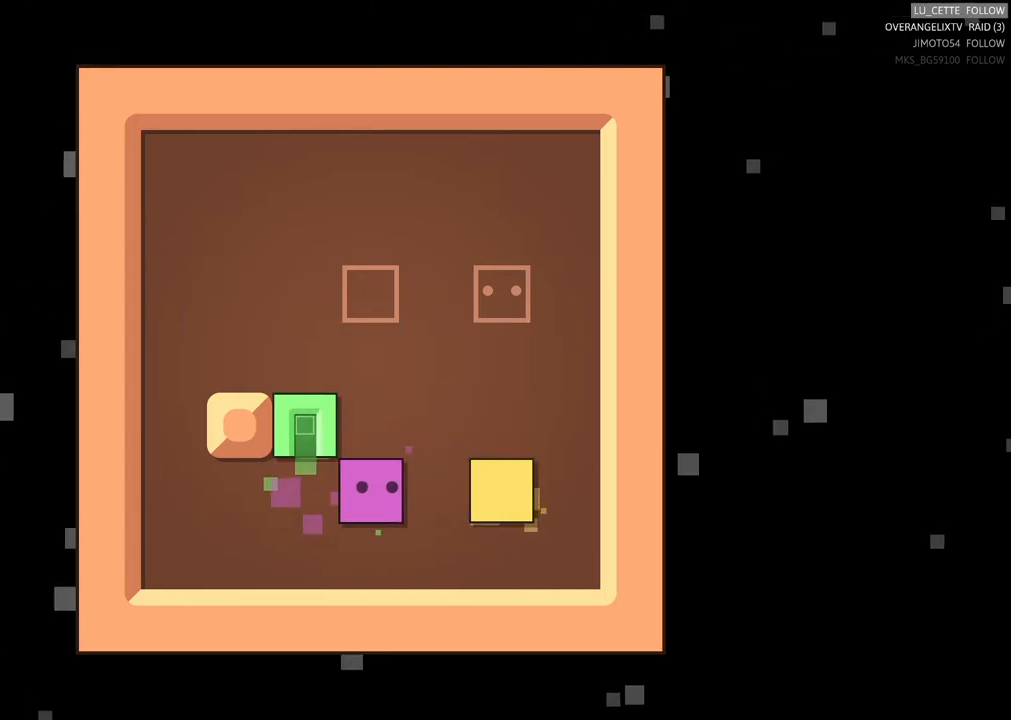
{"buttons": [], "left_stick": "right", "events": [[33, "left_stick", "center"], [167, "left_stick", "down"], [300, "left_stick", "down-right"], [400, "left_stick", "right"]]}
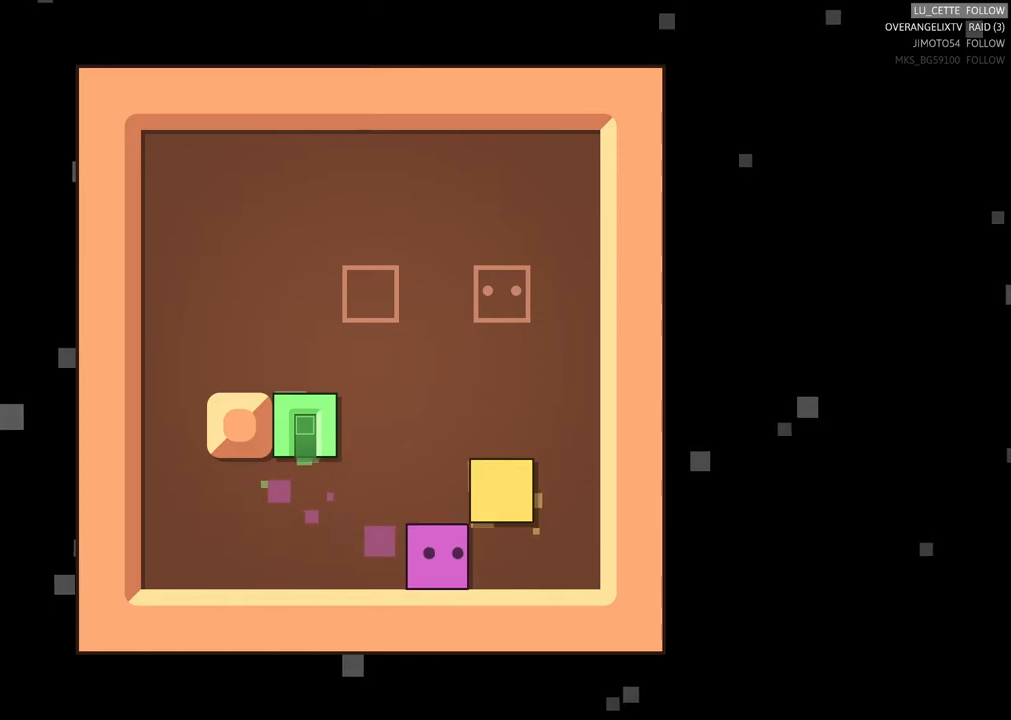
{"buttons": [], "left_stick": "up", "events": [[300, "left_stick", "center"], [367, "left_stick", "up"]]}
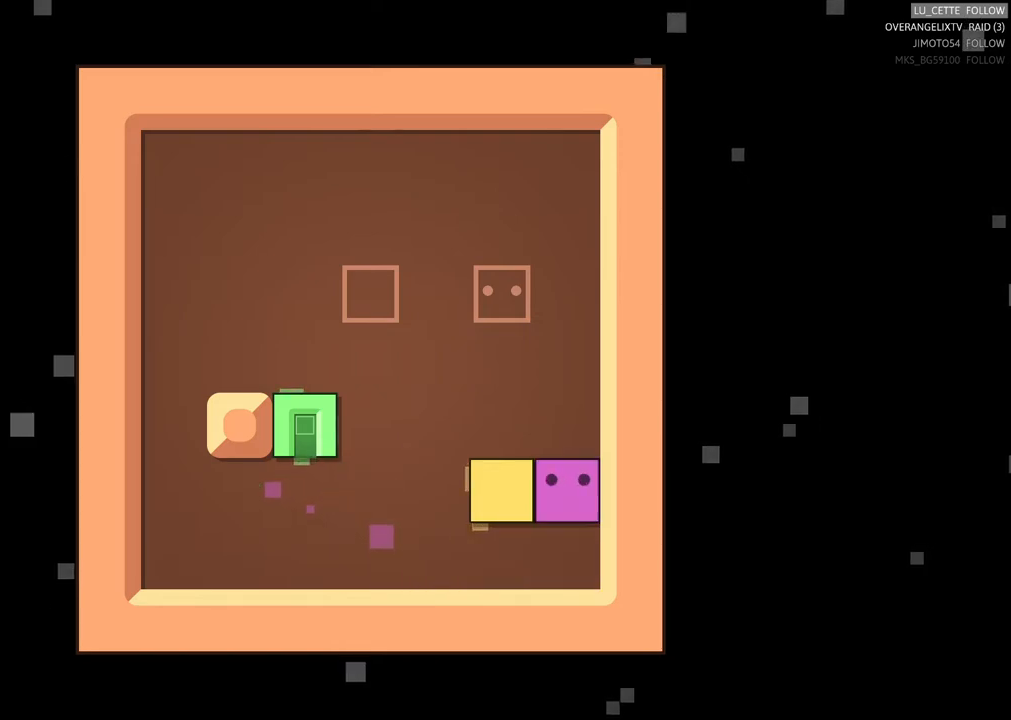
{"buttons": [], "left_stick": "left", "events": [[33, "left_stick", "center"], [183, "left_stick", "left"]]}
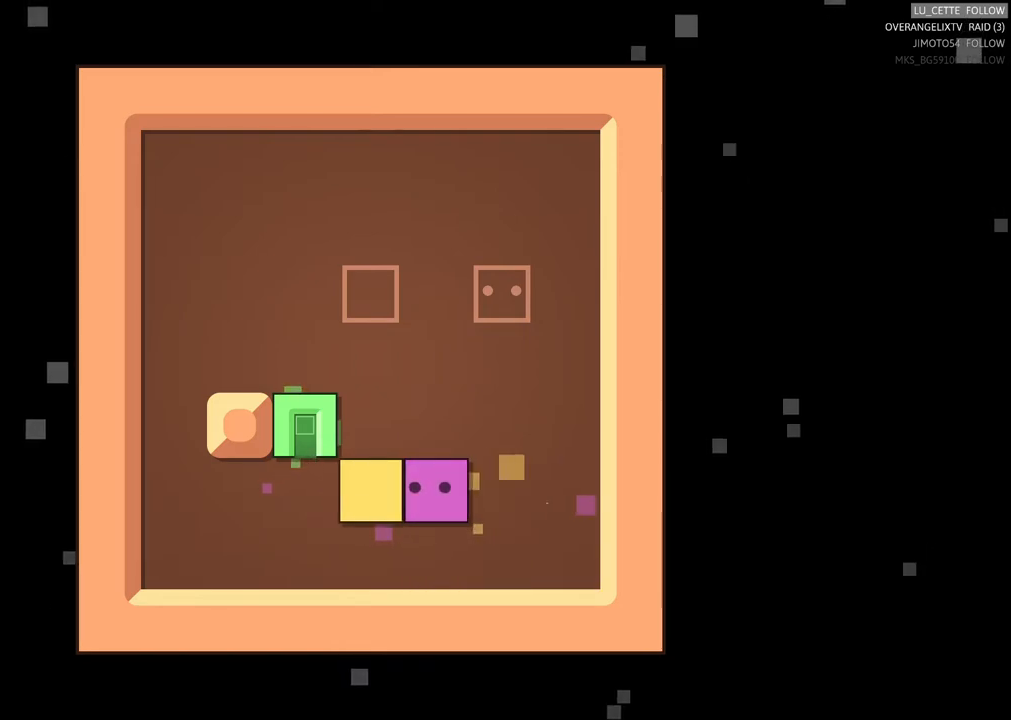
{"buttons": [], "left_stick": "left", "events": [[50, "left_stick", "center"], [317, "left_stick", "left"]]}
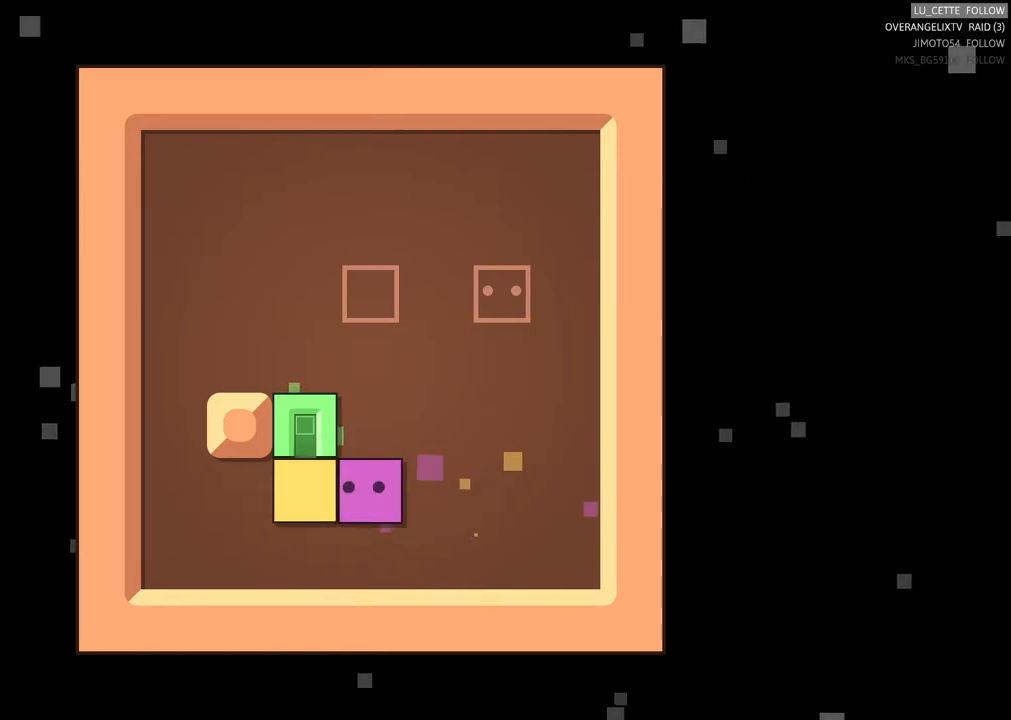
{"buttons": [], "left_stick": "center", "events": [[17, "left_stick", "center"]]}
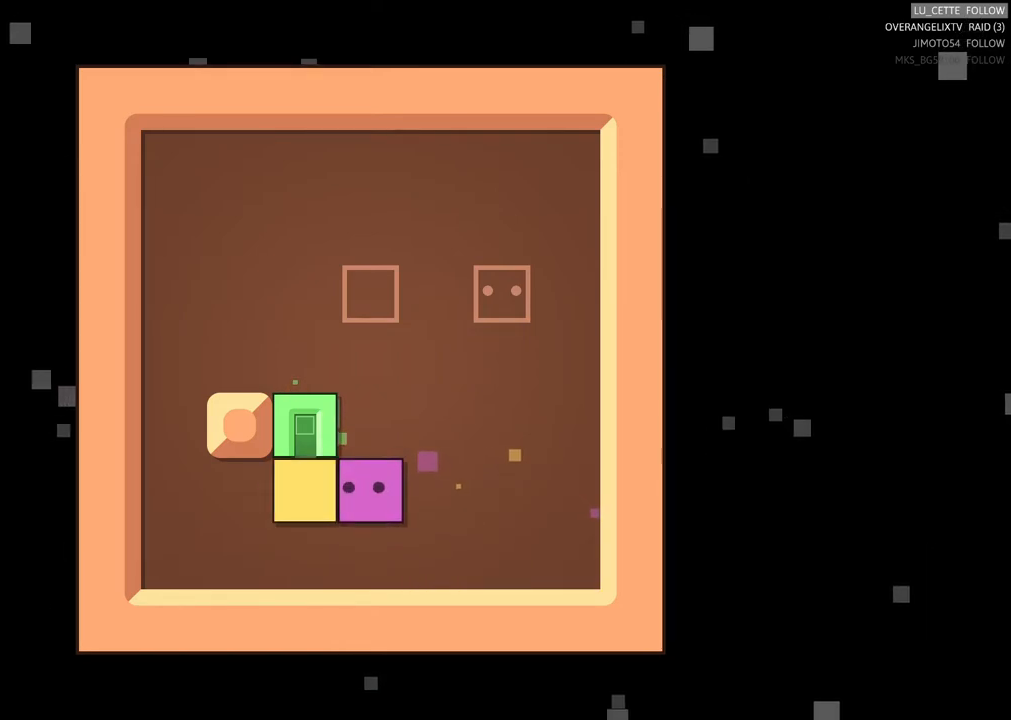
{"buttons": [], "left_stick": "center", "events": []}
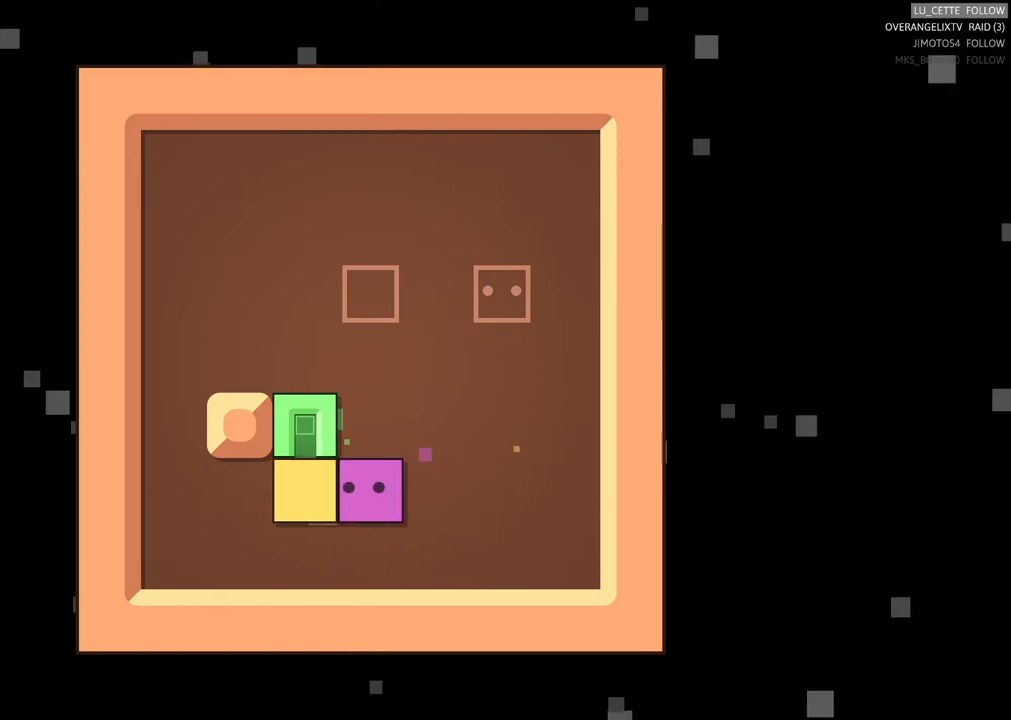
{"buttons": [], "left_stick": "center", "events": []}
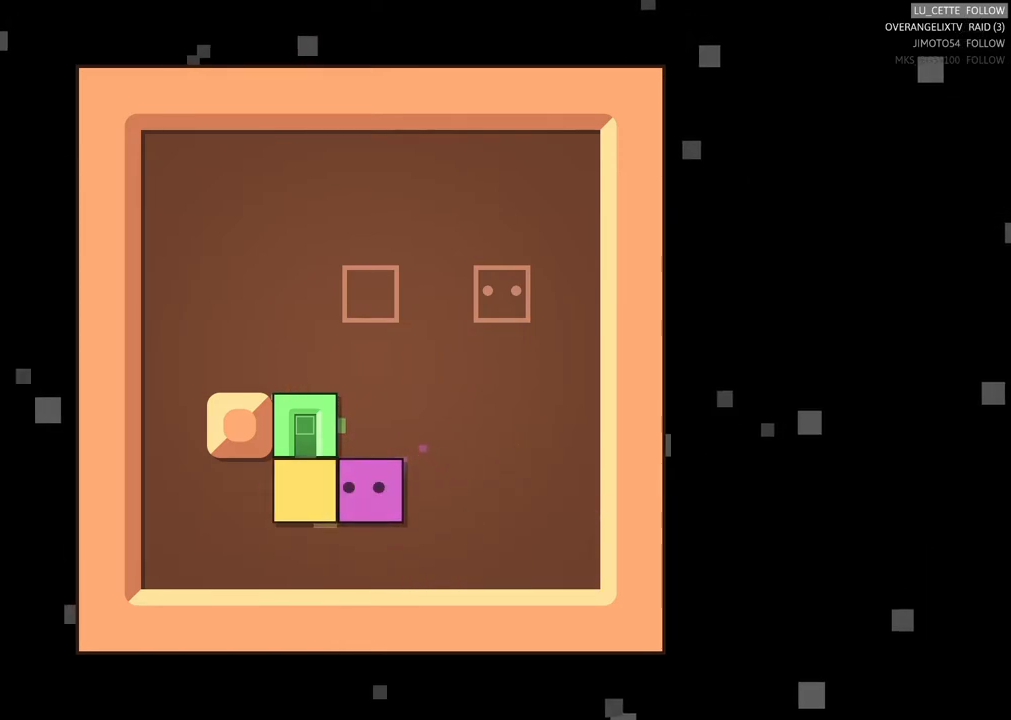
{"buttons": [], "left_stick": "center", "events": []}
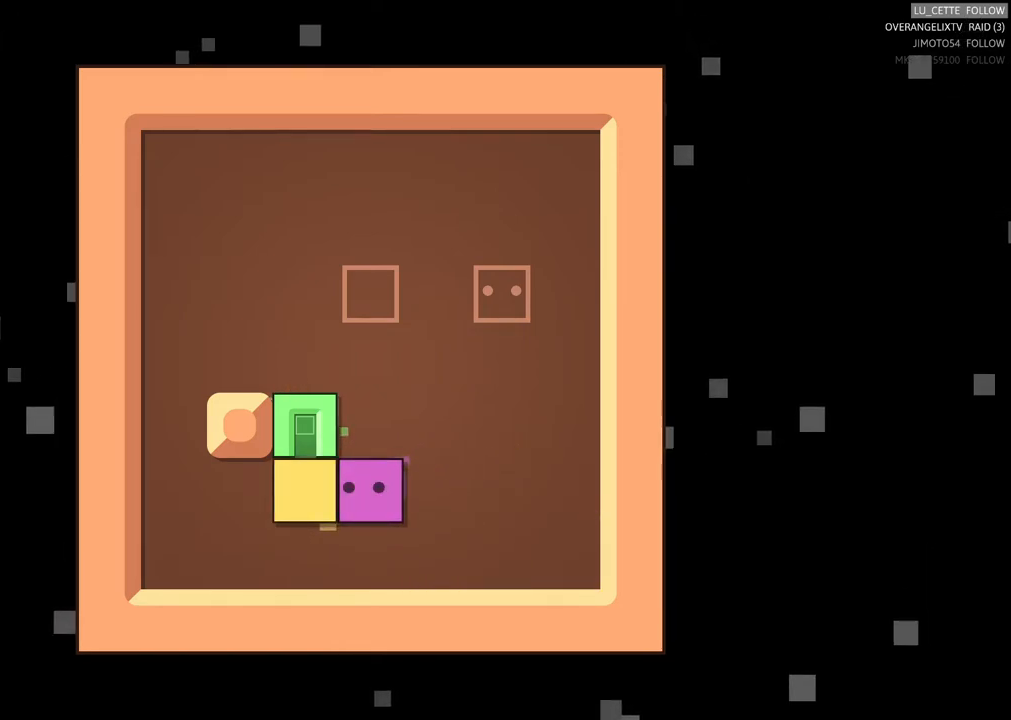
{"buttons": [], "left_stick": "center", "events": []}
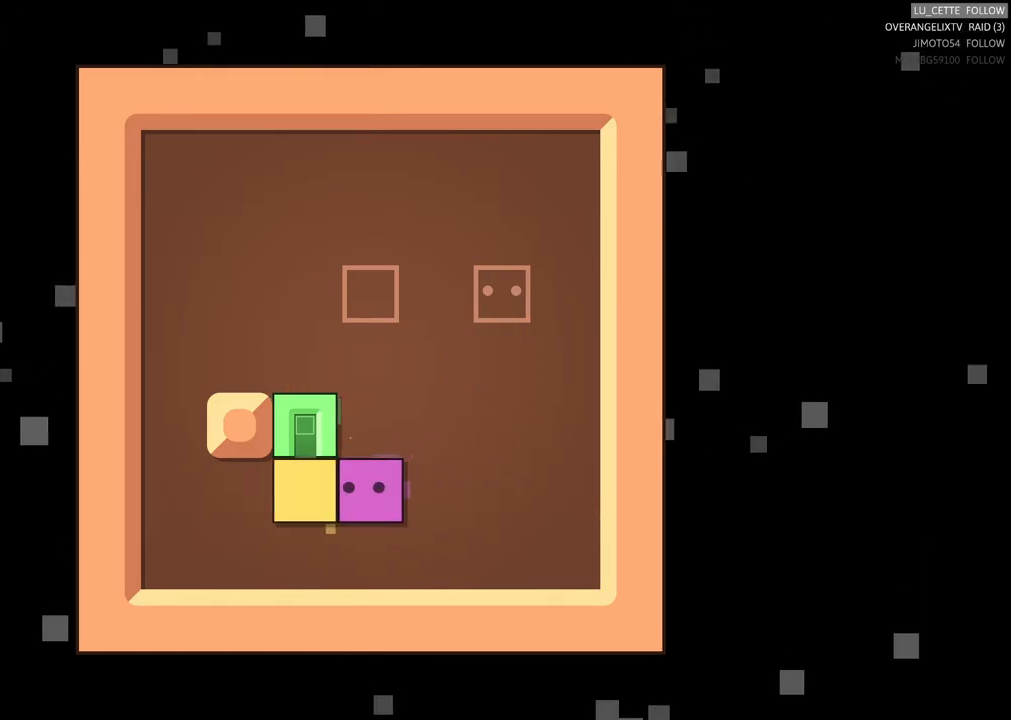
{"buttons": [], "left_stick": "center", "events": []}
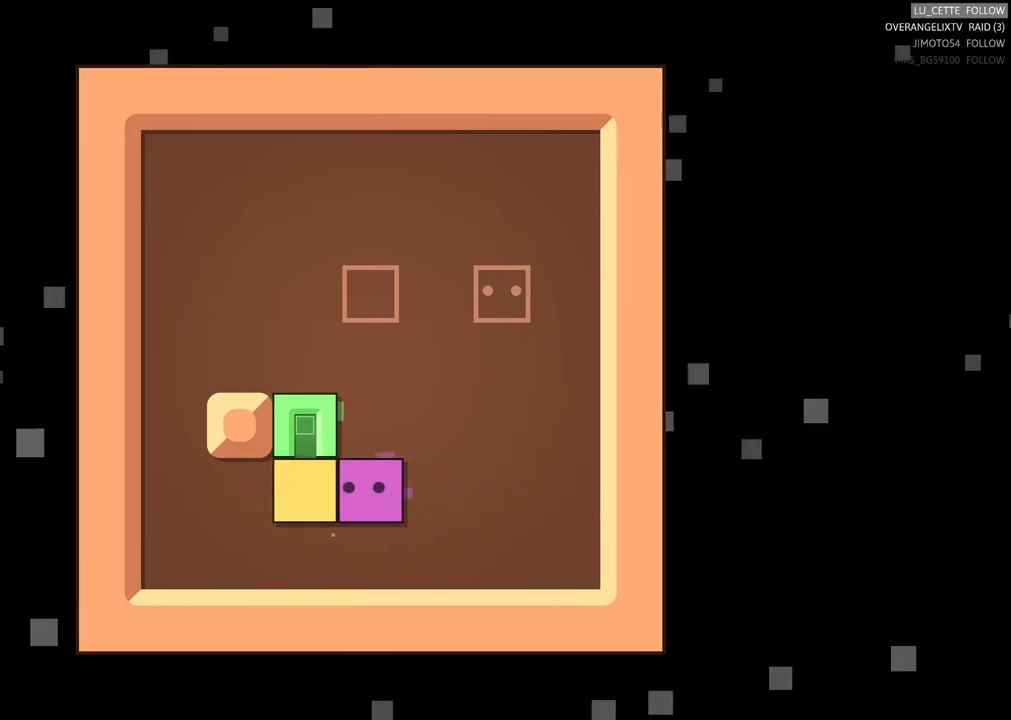
{"buttons": [], "left_stick": "center", "events": []}
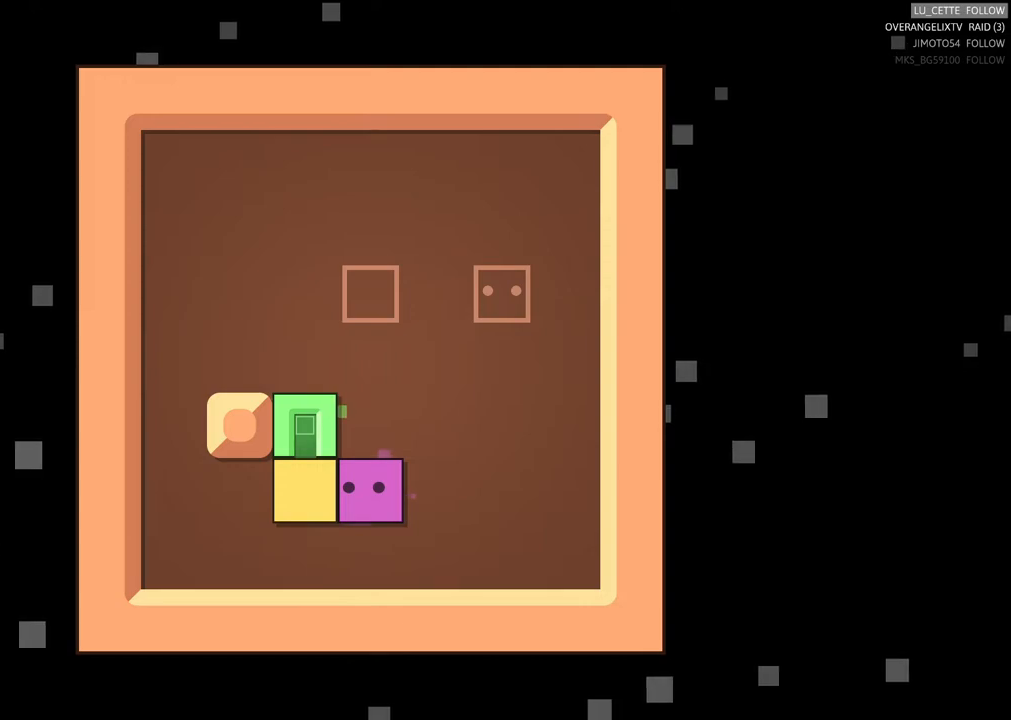
{"buttons": [], "left_stick": "center", "events": []}
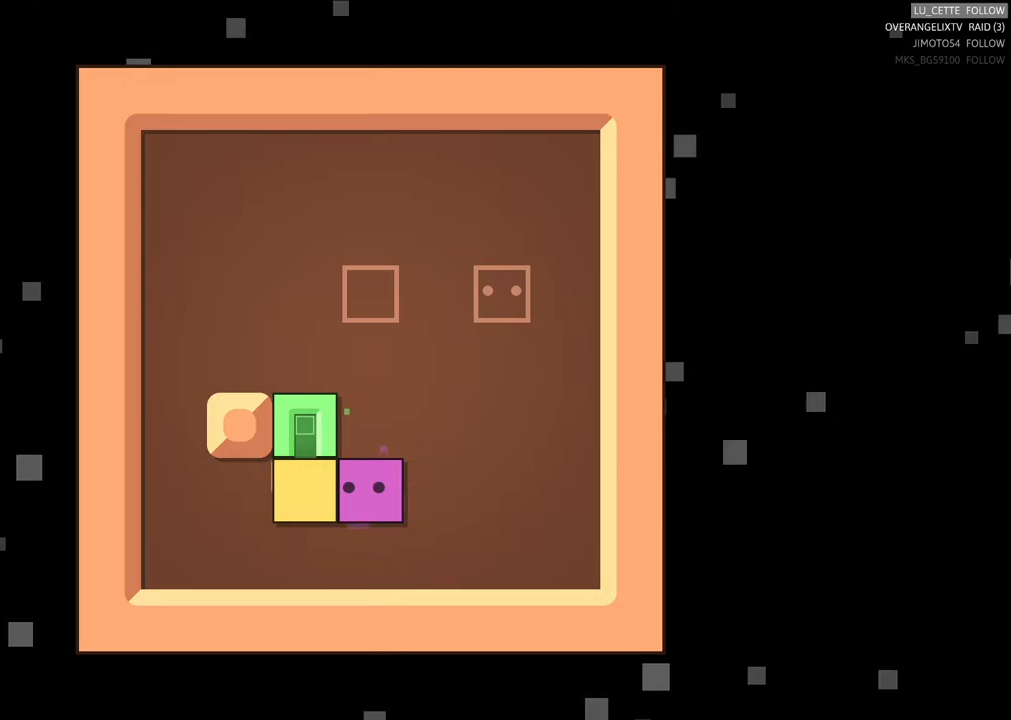
{"buttons": [], "left_stick": "center", "events": []}